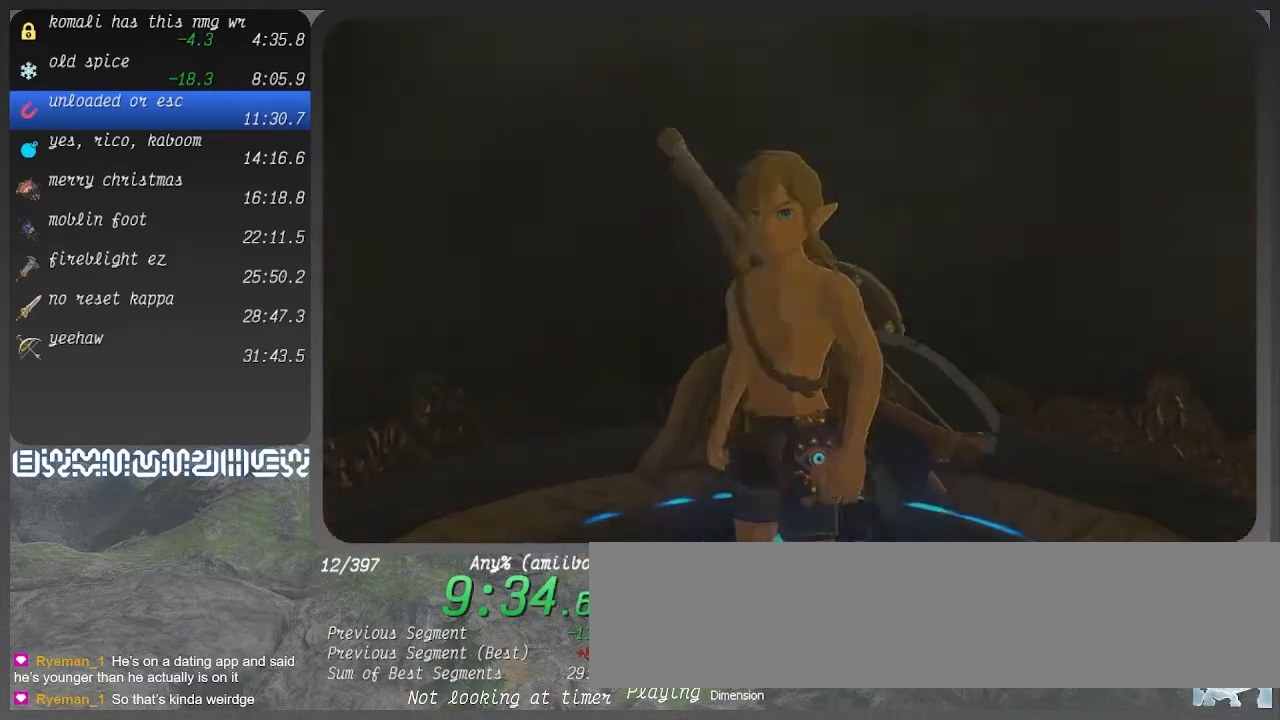
Gameplay with a controller (PlayStation layout); each line is a JSON object with the inputs held at the frame after it. "events" lists button and stick changes between this image and that frame as [ms after this image, input, new state], when the widget could be followed in between. Not read: CROSS L3 R3.
{"buttons": [], "left_stick": "center", "right_stick": "center", "events": [[67, "TRIANGLE", "up"]]}
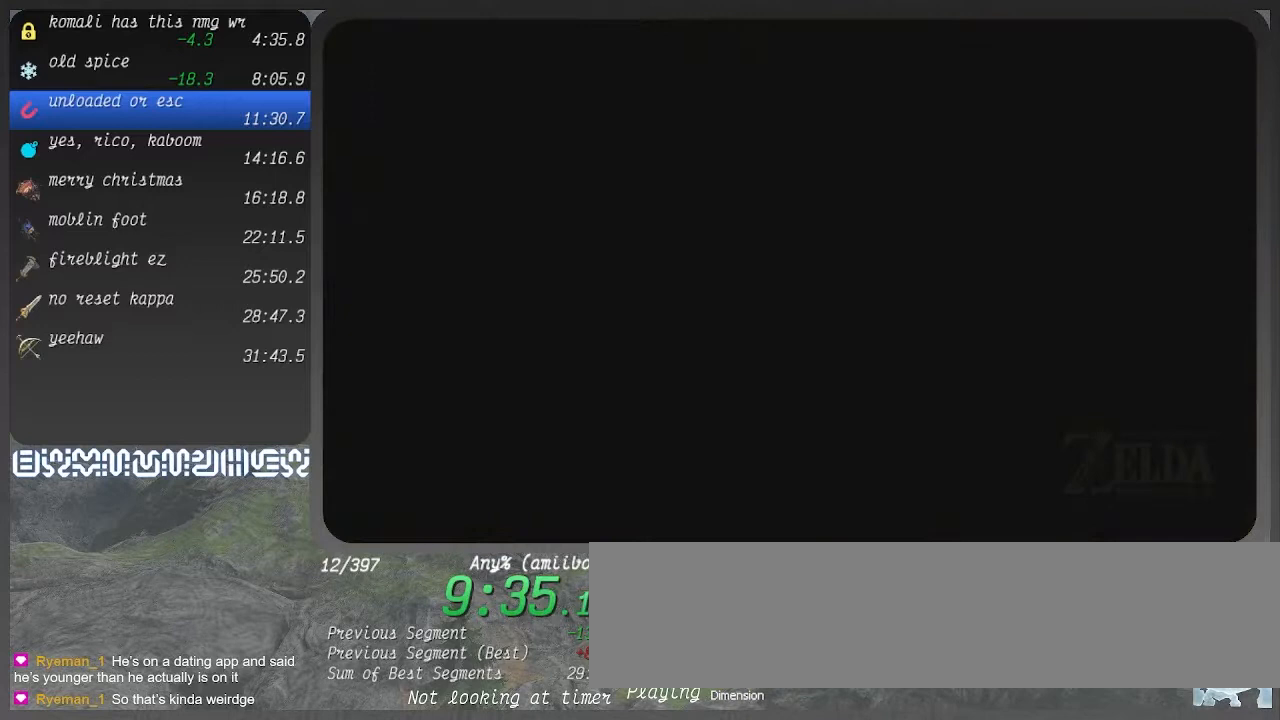
{"buttons": [], "left_stick": "center", "right_stick": "center", "events": []}
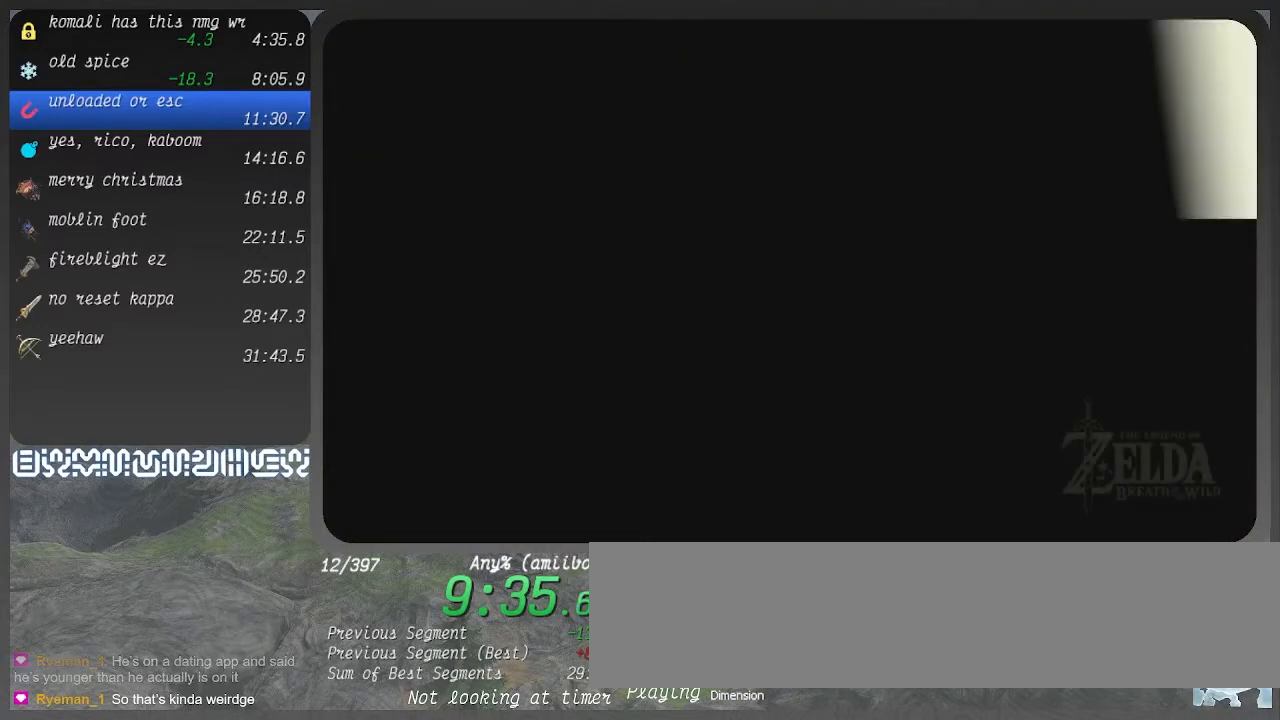
{"buttons": [], "left_stick": "center", "right_stick": "center", "events": []}
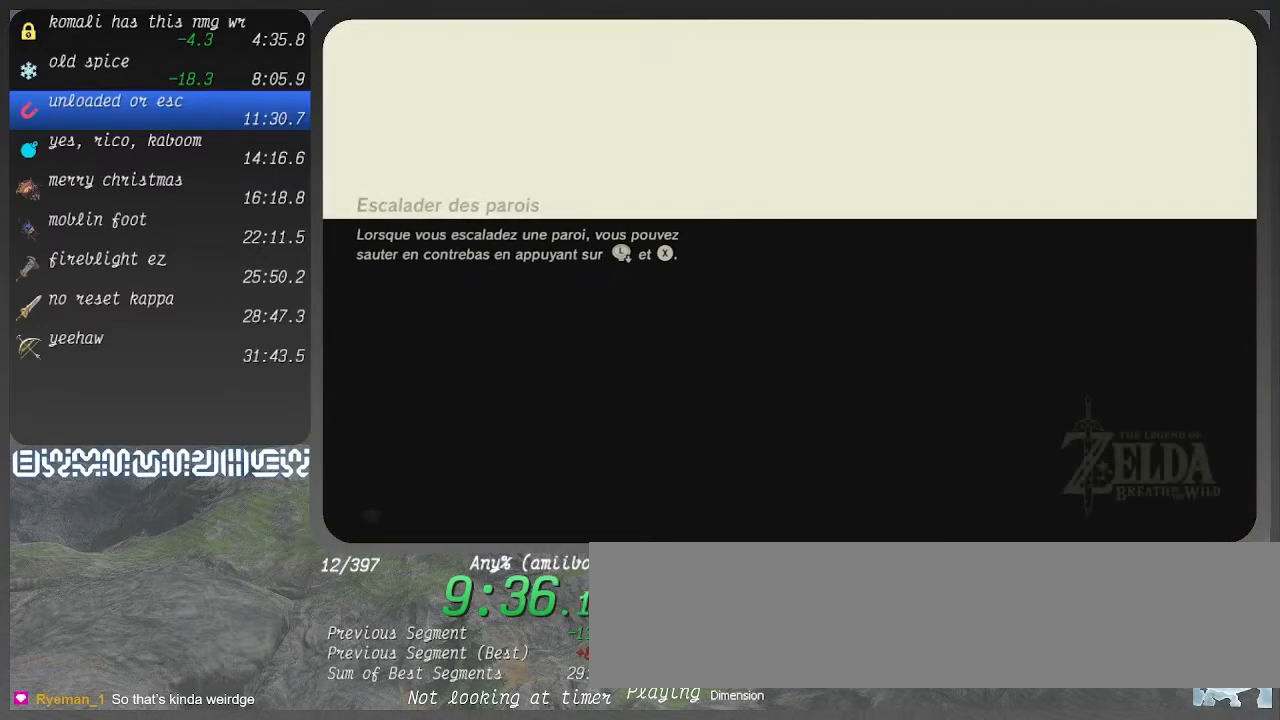
{"buttons": [], "left_stick": "center", "right_stick": "center", "events": []}
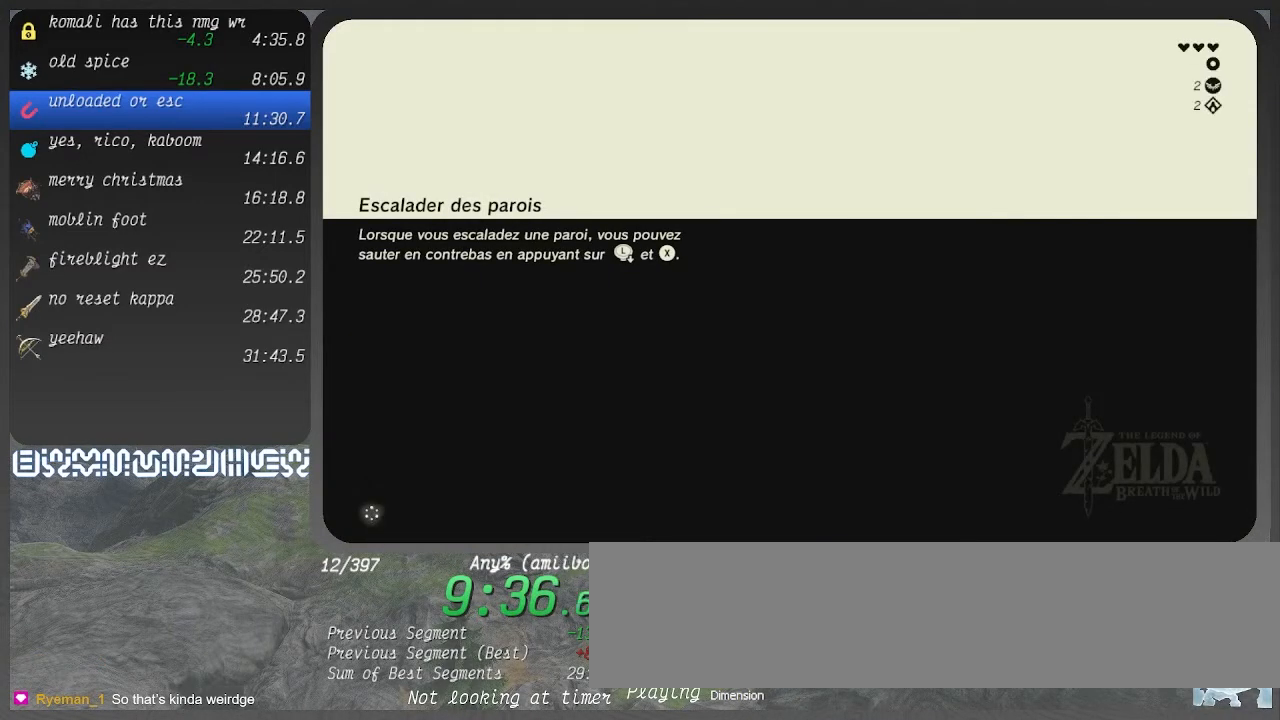
{"buttons": ["L1"], "left_stick": "center", "right_stick": "center", "events": [[500, "L1", "down"]]}
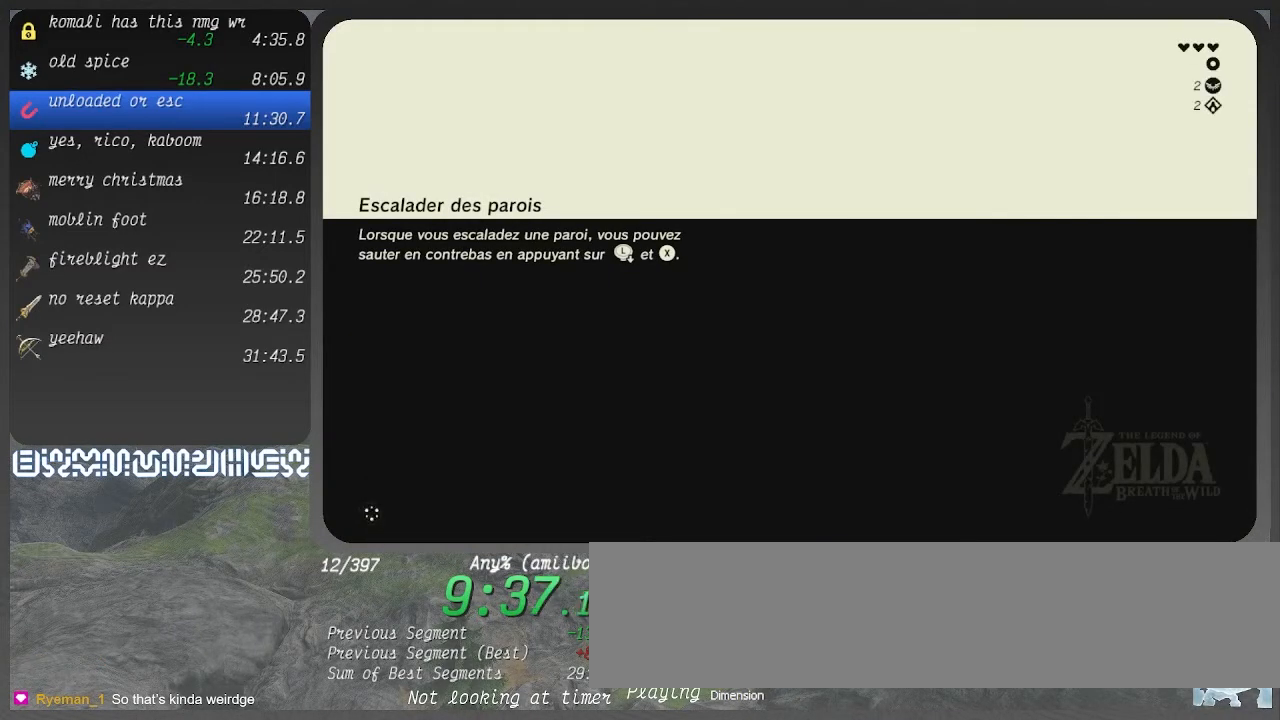
{"buttons": [], "left_stick": "center", "right_stick": "center", "events": [[67, "L1", "up"]]}